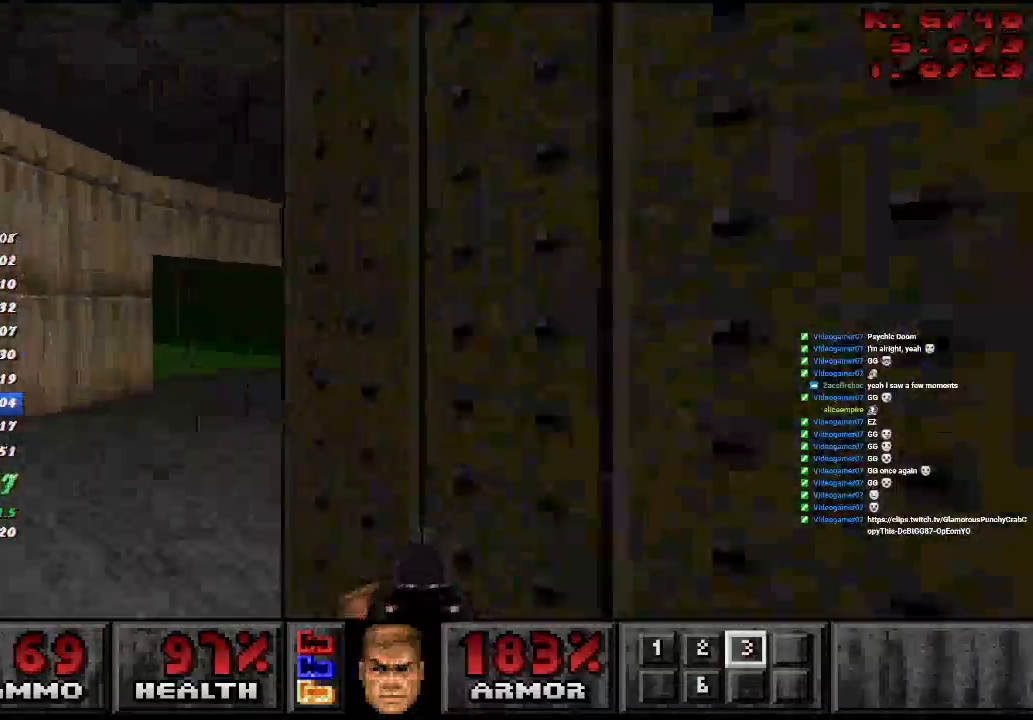
Gameplay with keyboard and mouse; each line is a JSON object with the keys and mouse buttons held at the frame after it. "events" lists presses ("down") and releases ("up") of "a", "ctrl", "d", "e", "f", "q", "r", "s", "shift", "space", "tab", "w", "mouse_left", "mouse_wheel", "mouse_right", "mouse_mb4" and "mouse_mb5" between this image and that frame as [ms after this image, input, new state], when the widget could be followed in between. "mouse_left", "mouse_wheel", "mouse_right", "mouse_mb4", "mouse_mb5" = the "left", "wheel", "right", "mb4", "mb5" buttons of the "mouse" list. No other keys are recorded. "wheel" means that the mouse wheel is clicked or scrolled. Mouse movement is not recorded.
{"keys": ["a", "w"], "mouse": [], "events": [[83, "d", "down"], [150, "a", "up"], [350, "a", "down"], [433, "d", "up"]]}
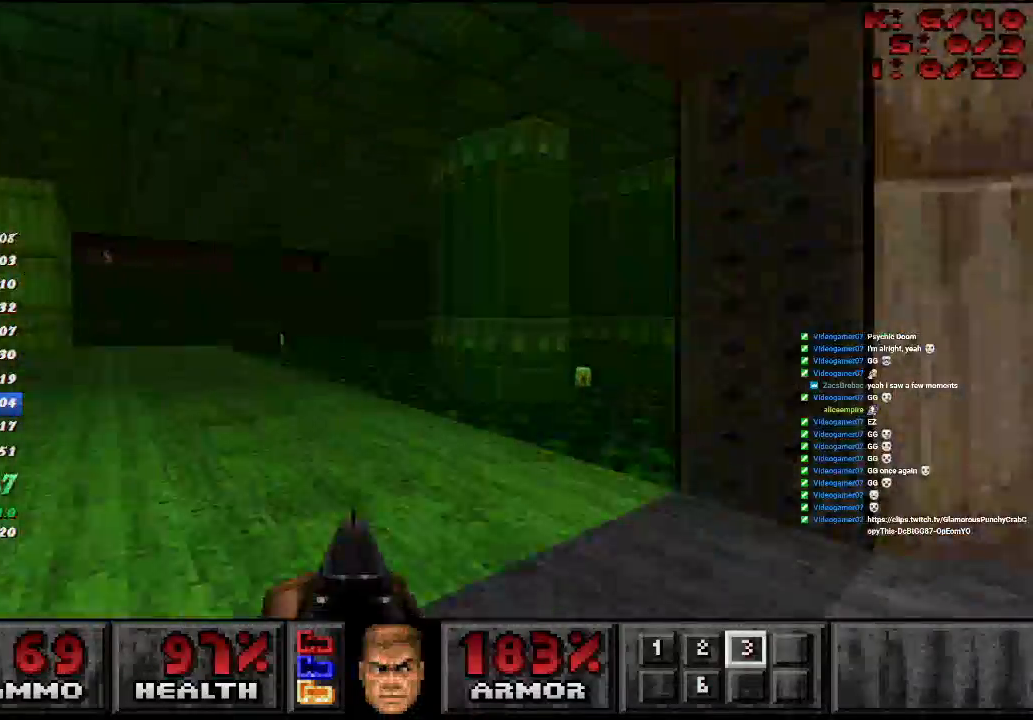
{"keys": ["d", "w"], "mouse": [], "events": [[317, "d", "down"], [400, "a", "up"]]}
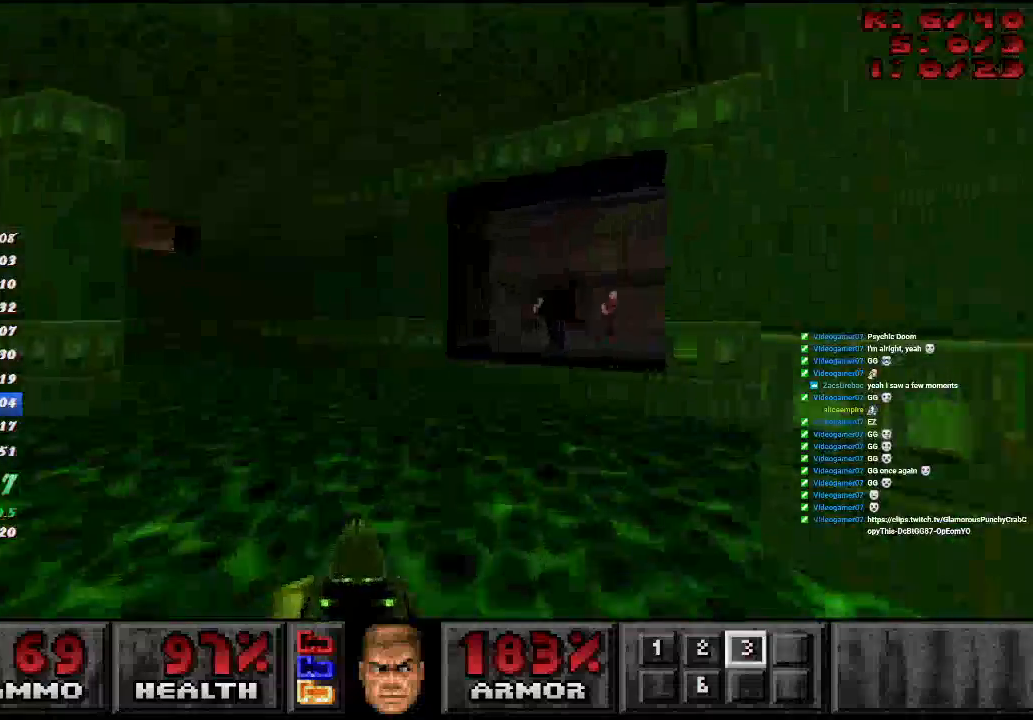
{"keys": ["w"], "mouse": [], "events": [[267, "a", "down"], [333, "d", "up"], [500, "a", "up"]]}
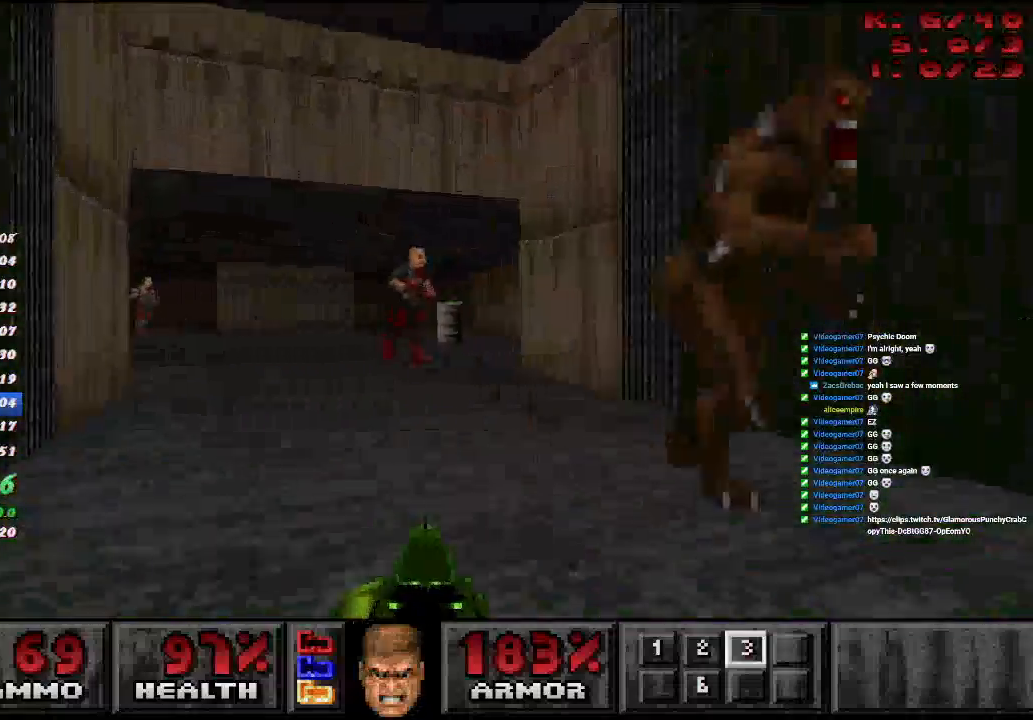
{"keys": ["d", "w"], "mouse": [], "events": [[117, "a", "down"], [167, "a", "up"], [250, "a", "down"], [400, "d", "down"], [417, "a", "up"]]}
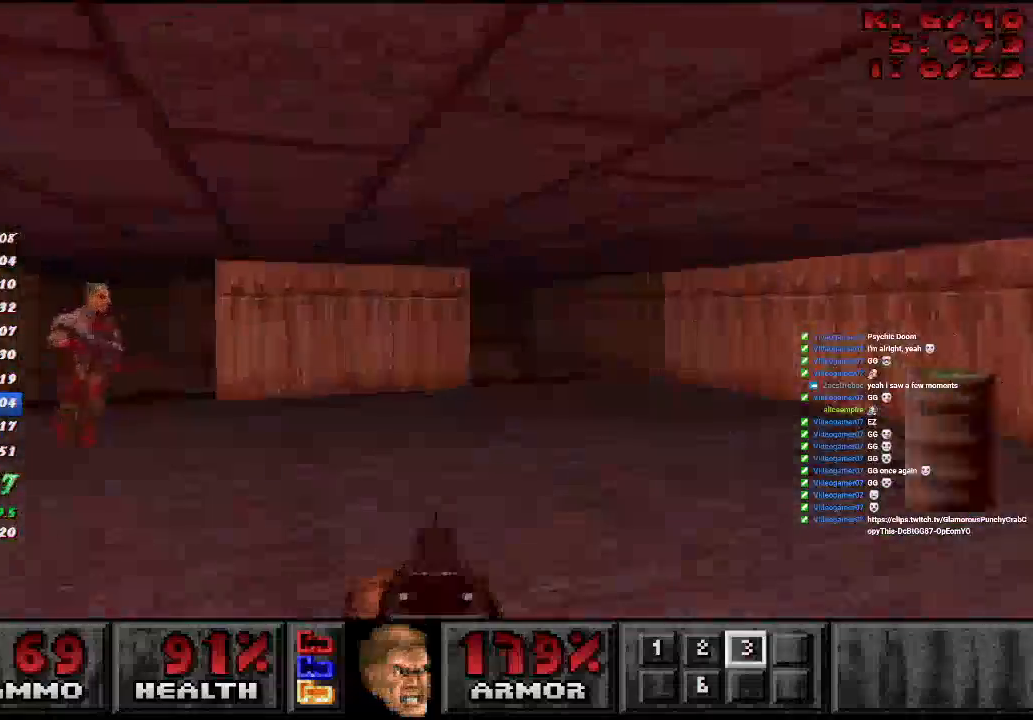
{"keys": ["d", "w"], "mouse": [], "events": []}
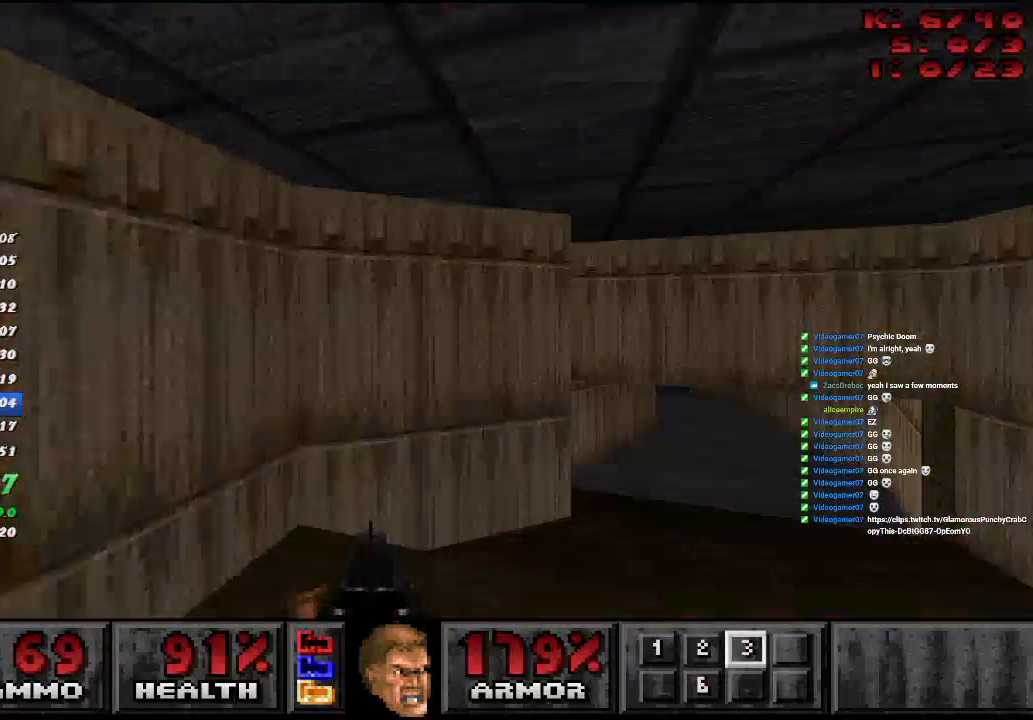
{"keys": ["d", "w"], "mouse": [], "events": []}
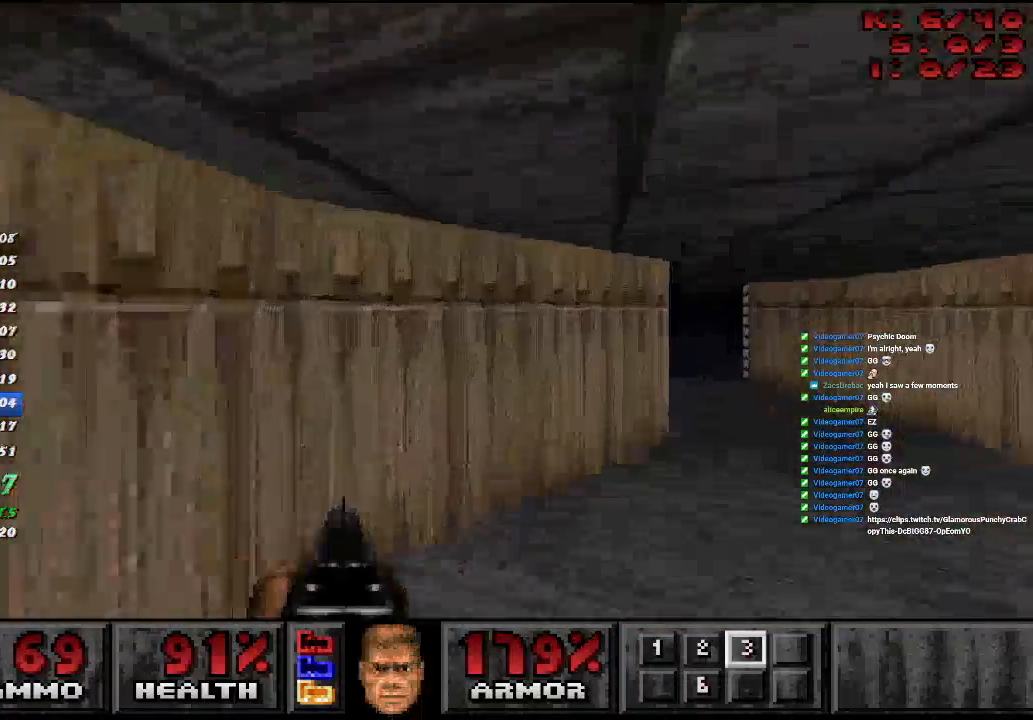
{"keys": ["d", "w"], "mouse": [], "events": []}
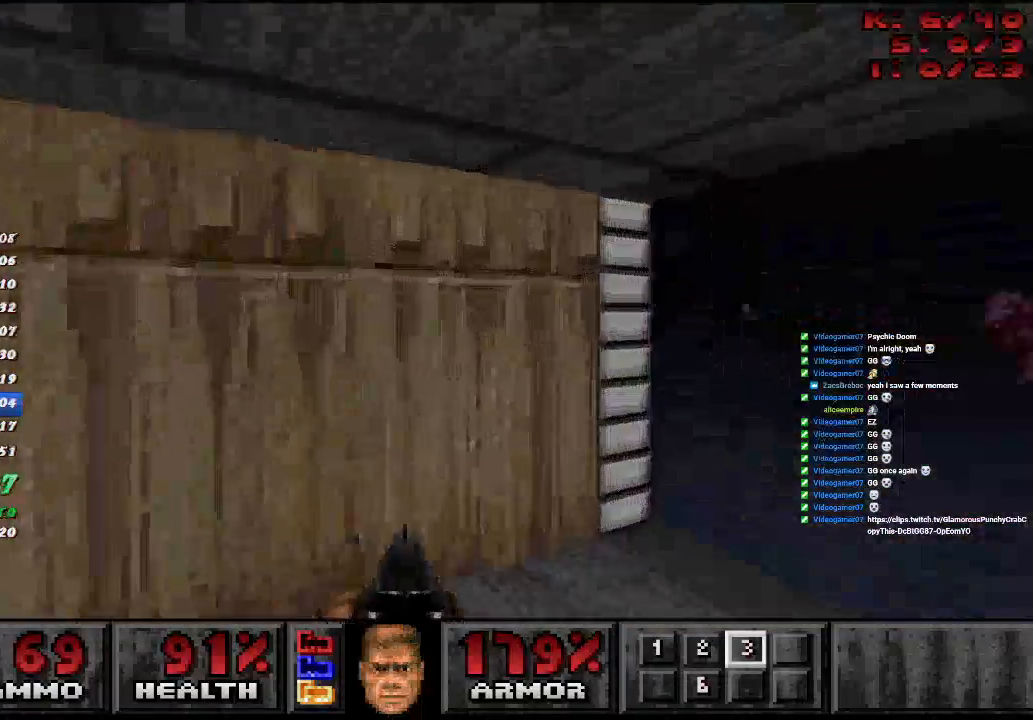
{"keys": ["w"], "mouse": [], "events": [[250, "a", "down"], [317, "d", "up"], [333, "d", "down"], [400, "d", "up"], [500, "a", "up"]]}
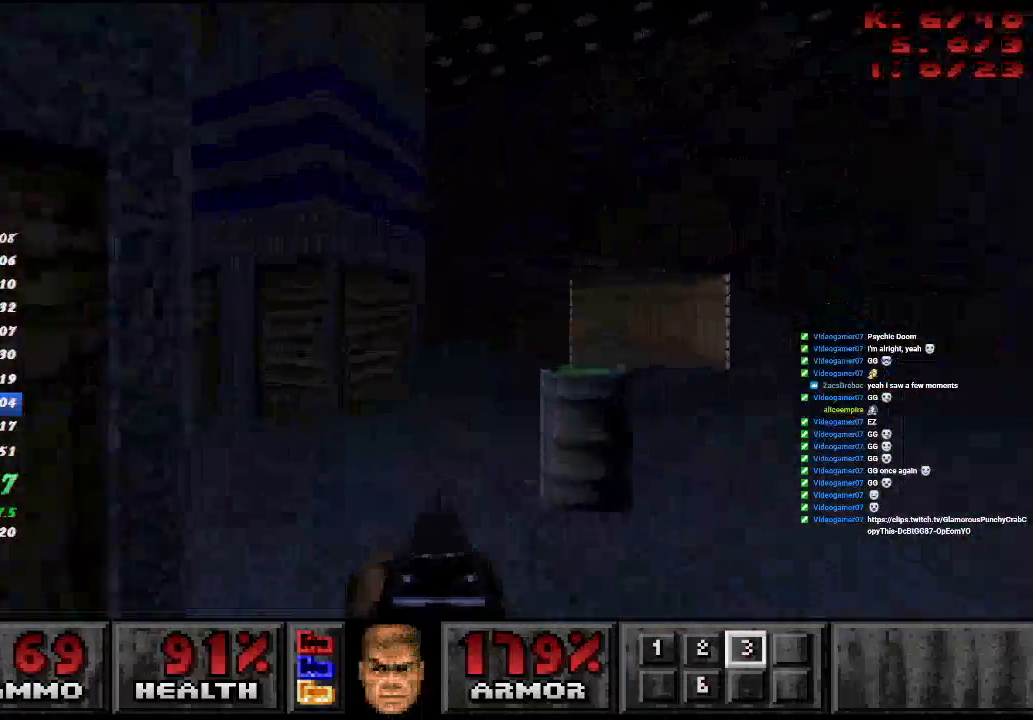
{"keys": ["a", "w"], "mouse": ["left"], "events": [[150, "a", "down"], [433, "mouse_left", "down"]]}
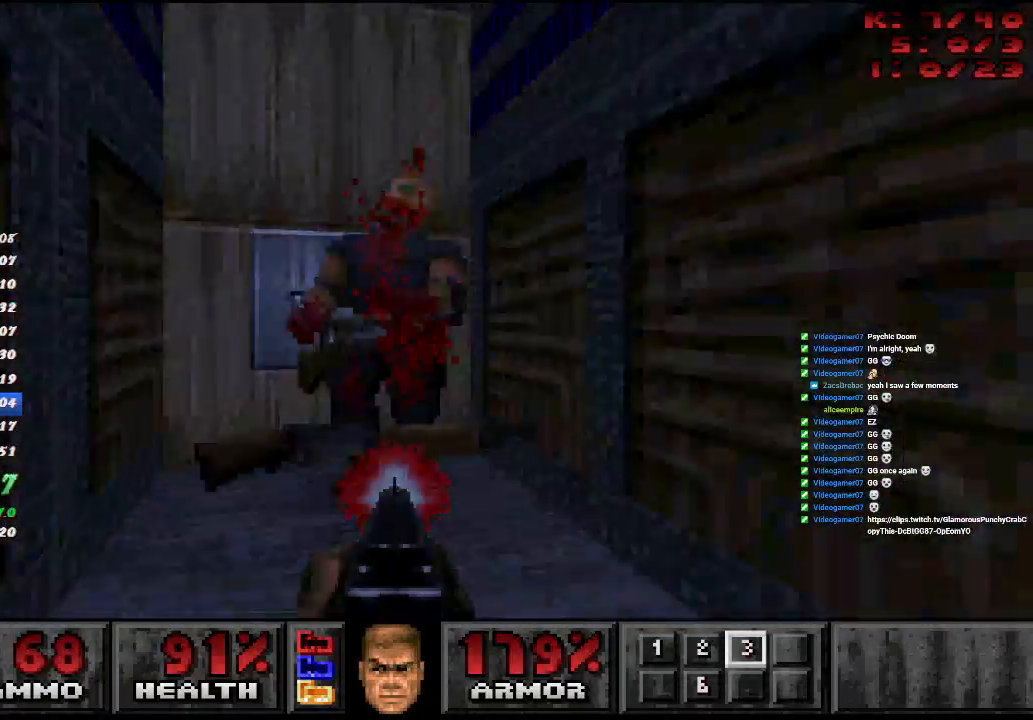
{"keys": ["a"], "mouse": ["right"], "events": [[67, "a", "up"], [100, "a", "down"], [100, "mouse_left", "up"], [267, "a", "up"], [433, "mouse_right", "down"], [450, "a", "down"], [483, "w", "up"]]}
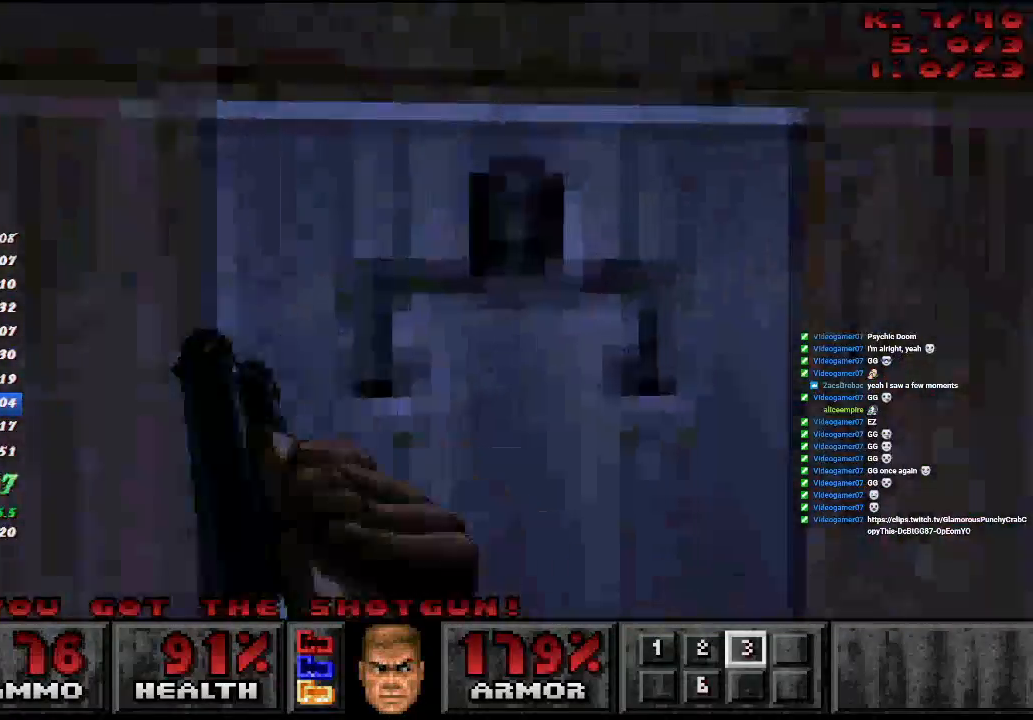
{"keys": ["a", "w"], "mouse": [], "events": [[50, "mouse_right", "up"], [217, "w", "down"]]}
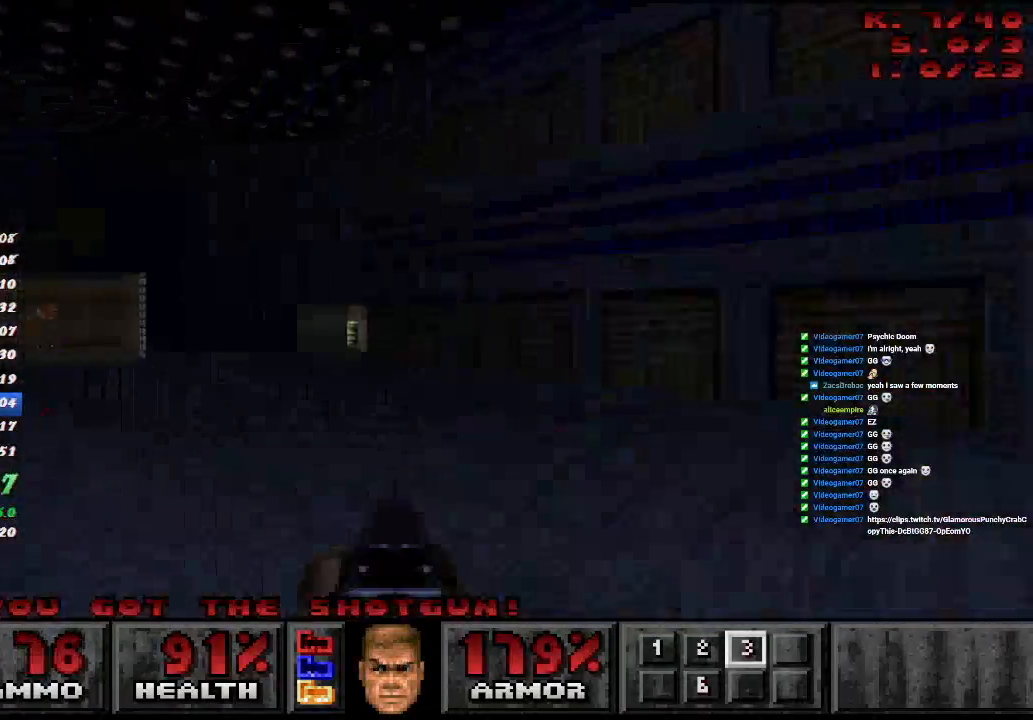
{"keys": ["a", "w"], "mouse": [], "events": [[50, "d", "down"], [100, "a", "up"], [350, "a", "down"], [417, "d", "up"]]}
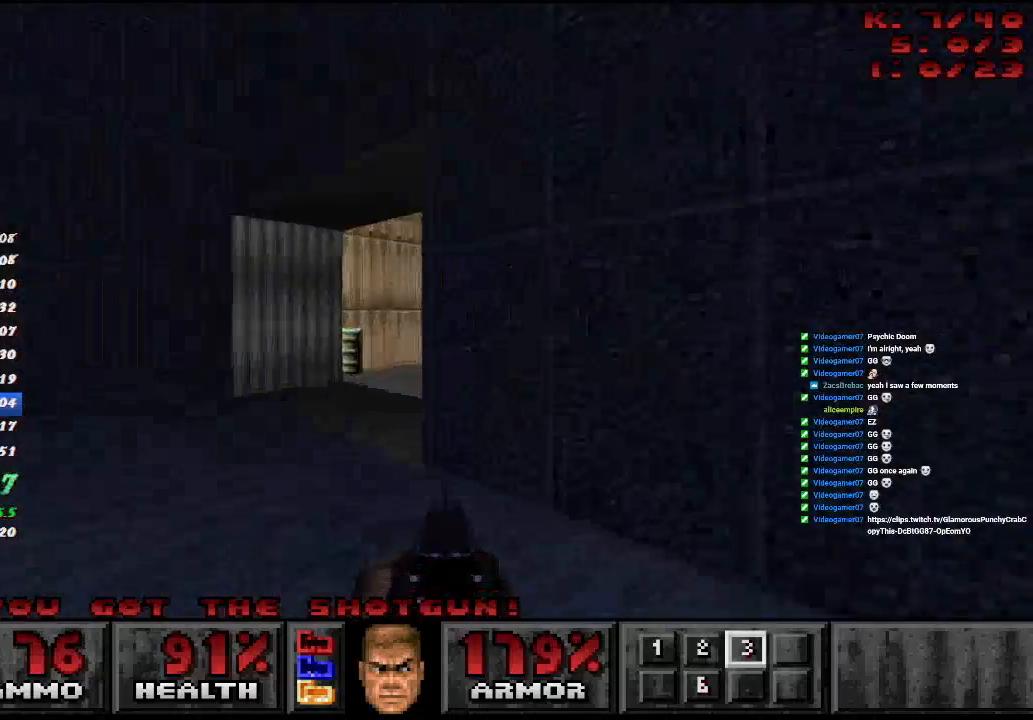
{"keys": ["d"], "mouse": [], "events": [[283, "d", "down"], [333, "a", "up"], [483, "w", "up"]]}
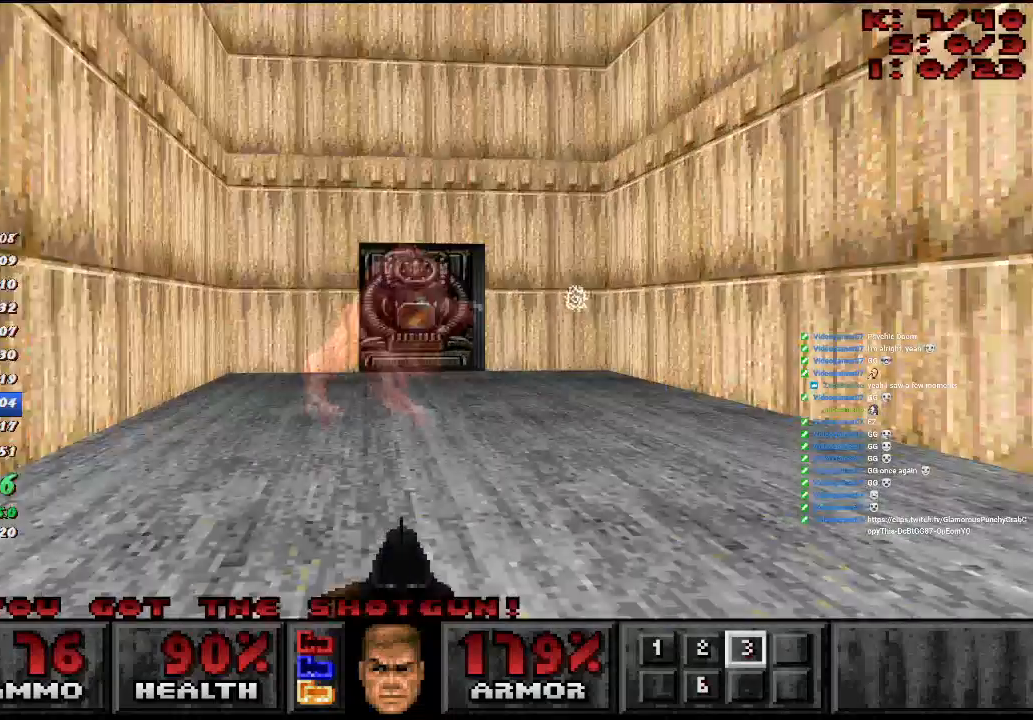
{"keys": ["a", "d", "w"], "mouse": [], "events": [[150, "w", "down"], [483, "a", "down"]]}
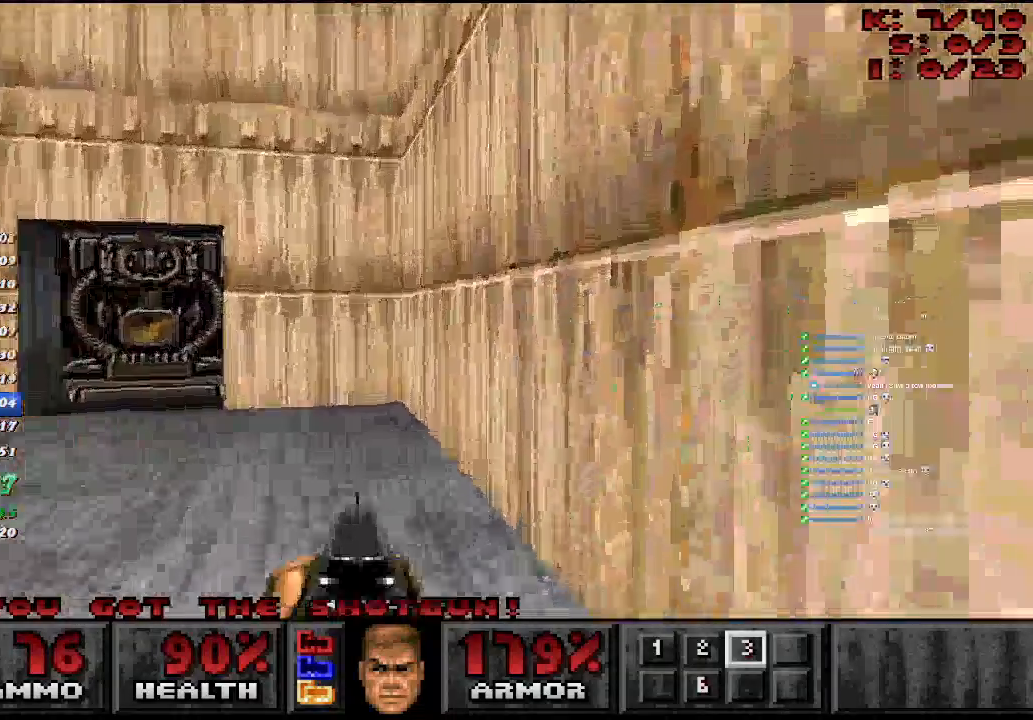
{"keys": ["a", "w"], "mouse": [], "events": [[250, "d", "up"]]}
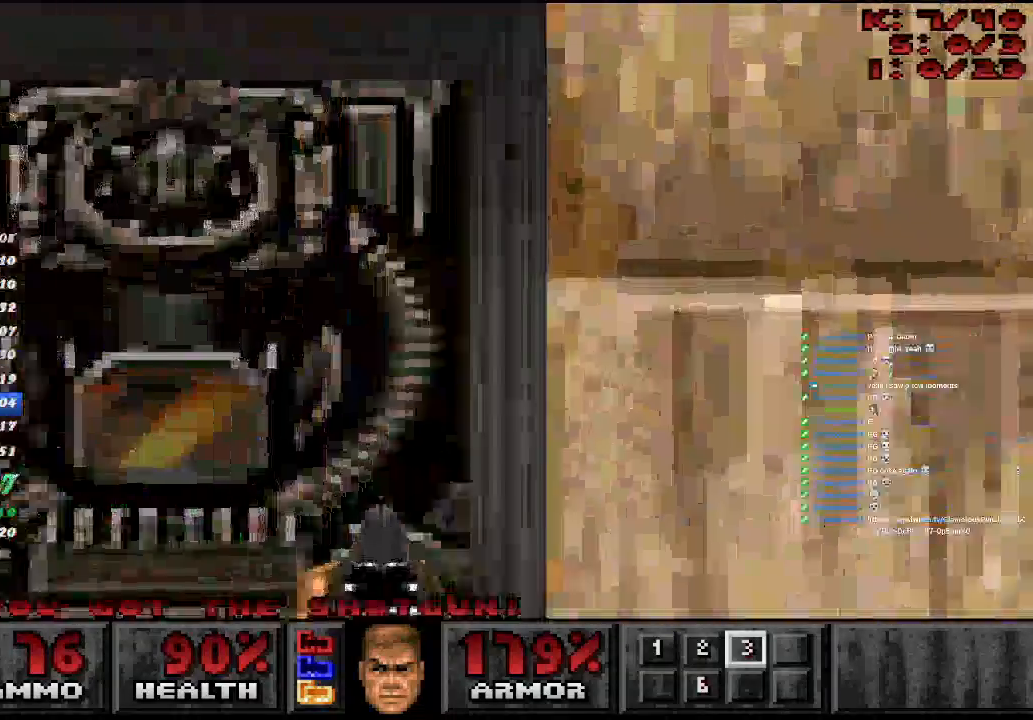
{"keys": [], "mouse": ["wheel"], "events": [[50, "mouse_right", "down"], [217, "mouse_right", "up"], [350, "a", "up"], [383, "mouse_wheel", "down"], [383, "w", "up"]]}
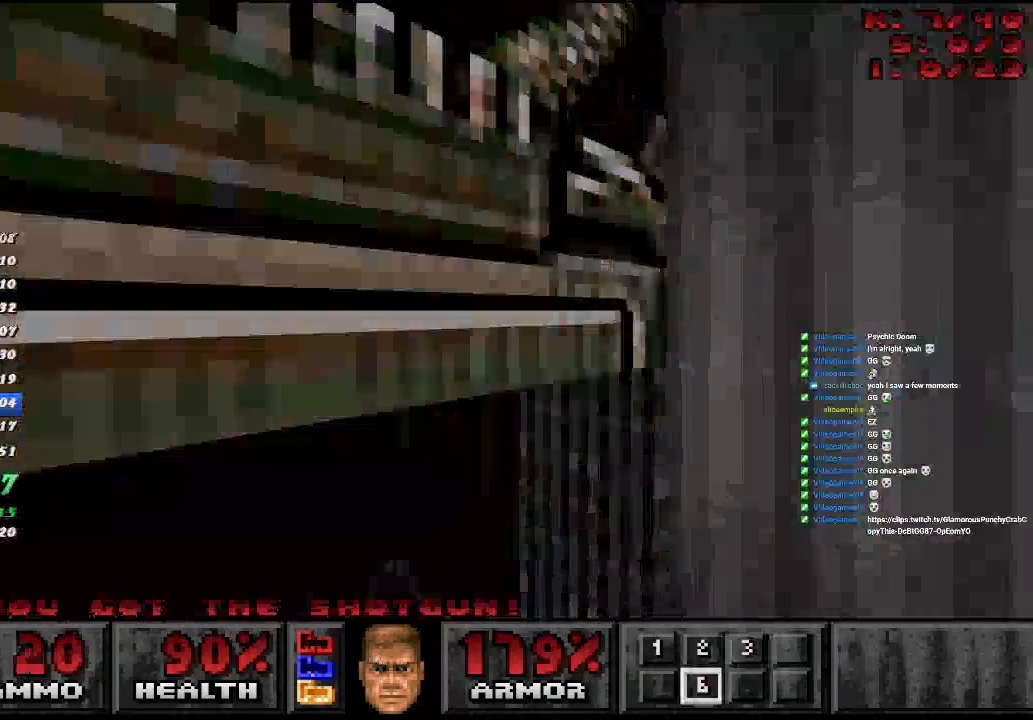
{"keys": ["d", "w"], "mouse": [], "events": [[50, "mouse_wheel", "up"], [83, "a", "down"], [83, "w", "down"], [433, "d", "down"], [500, "a", "up"]]}
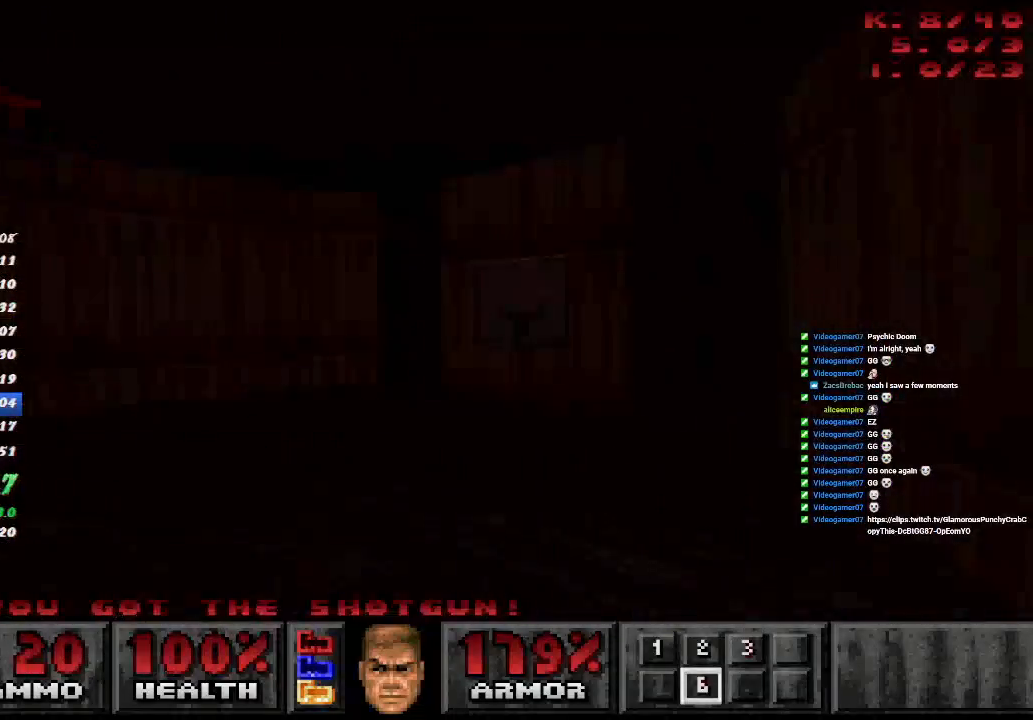
{"keys": [], "mouse": [], "events": [[233, "mouse_right", "down"], [283, "d", "up"], [300, "w", "up"], [400, "mouse_right", "up"]]}
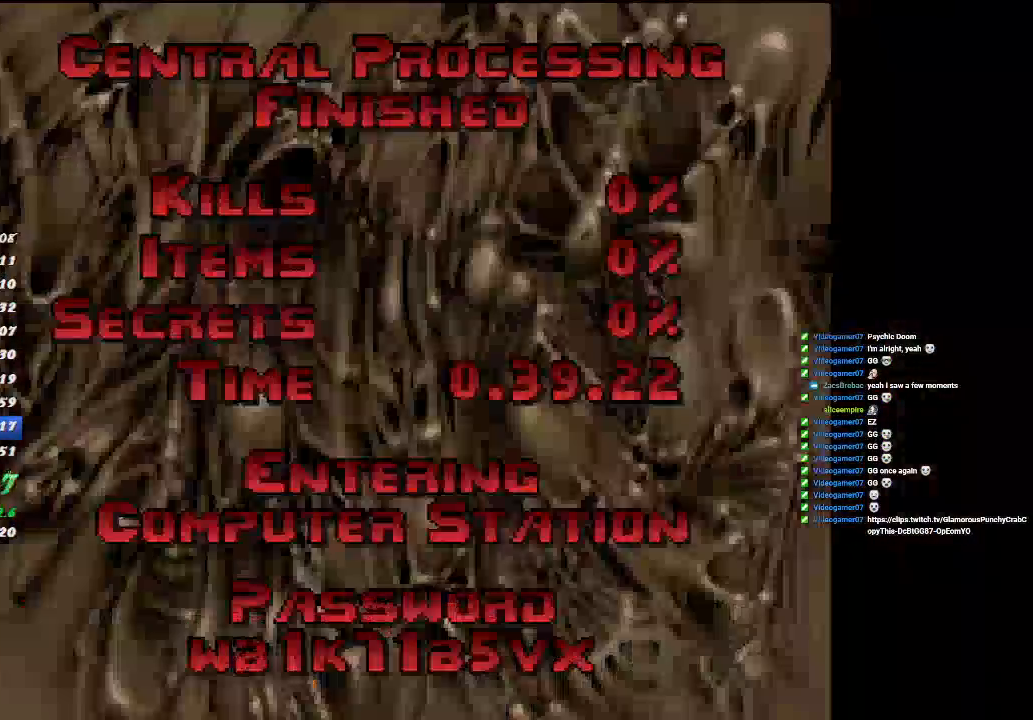
{"keys": ["space"], "mouse": [], "events": [[183, "space", "down"], [300, "space", "up"], [350, "space", "down"], [450, "space", "up"], [500, "space", "down"]]}
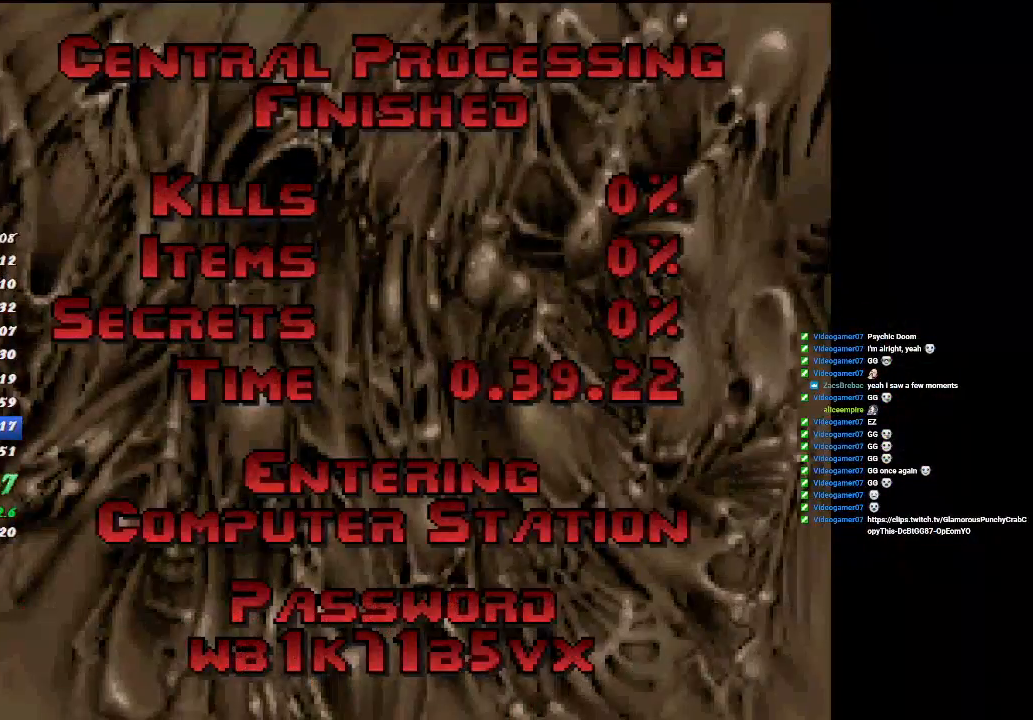
{"keys": ["space"], "mouse": [], "events": [[117, "space", "up"], [150, "space", "down"], [233, "space", "up"], [283, "space", "down"], [400, "space", "up"], [450, "space", "down"]]}
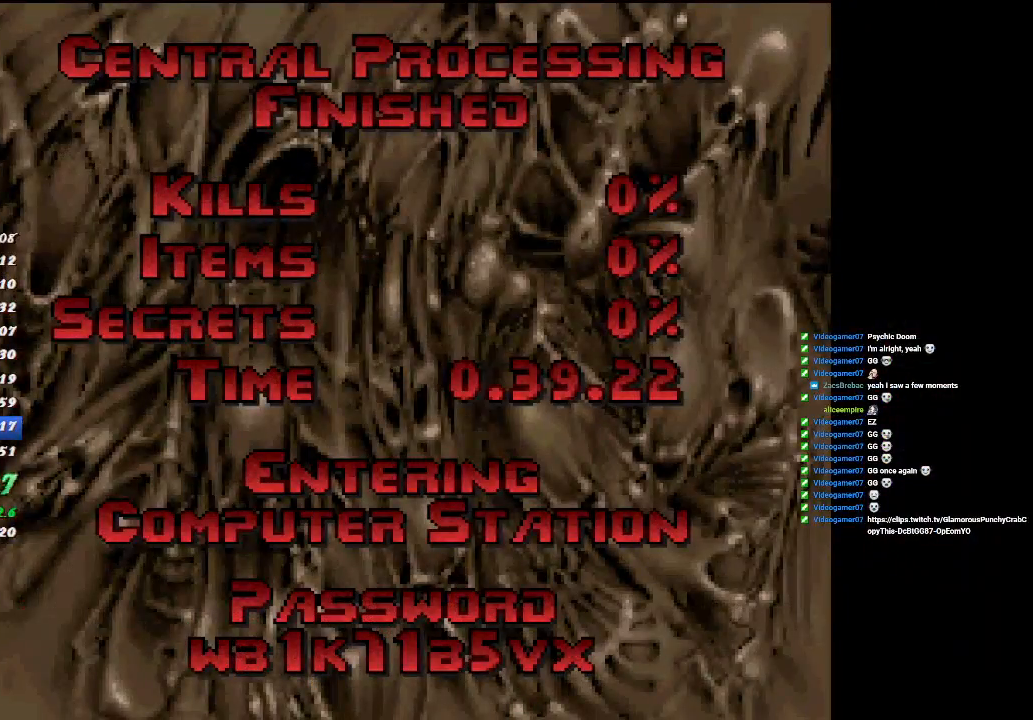
{"keys": ["space"], "mouse": [], "events": [[50, "space", "up"], [100, "space", "down"], [200, "space", "up"], [250, "space", "down"], [367, "space", "up"], [417, "space", "down"]]}
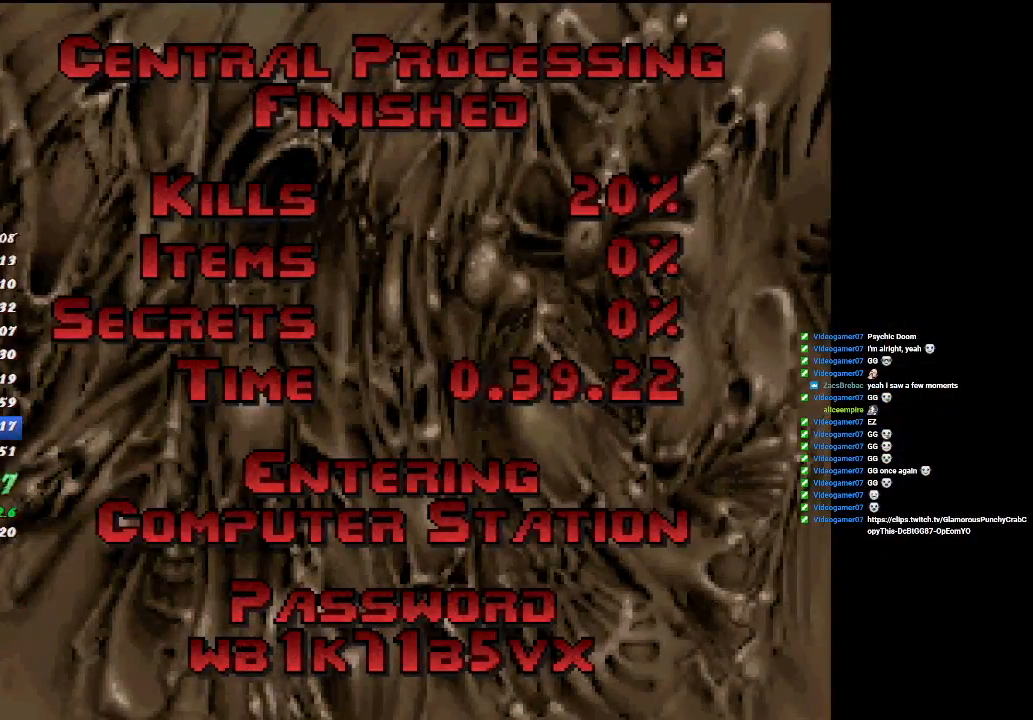
{"keys": ["d", "s"], "mouse": ["right"], "events": [[83, "w", "down"], [217, "space", "up"], [250, "d", "down"], [450, "w", "up"], [467, "mouse_right", "down"], [500, "s", "down"]]}
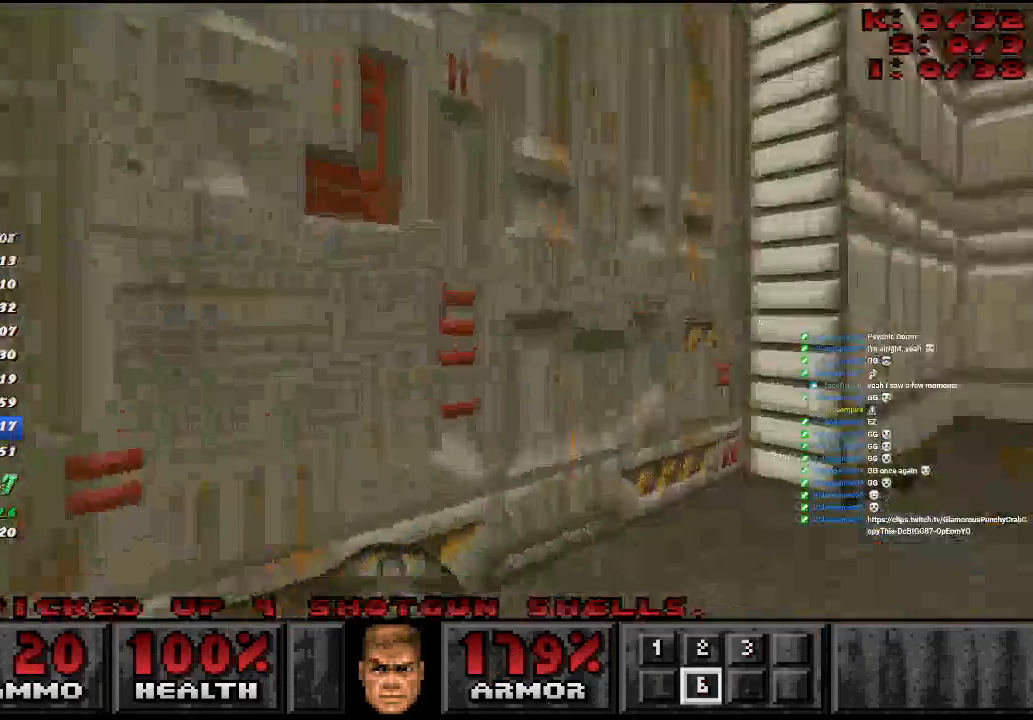
{"keys": ["d", "w"], "mouse": [], "events": [[100, "a", "down"], [100, "mouse_right", "up"], [133, "d", "up"], [267, "s", "up"], [300, "a", "up"], [450, "d", "down"], [450, "w", "down"]]}
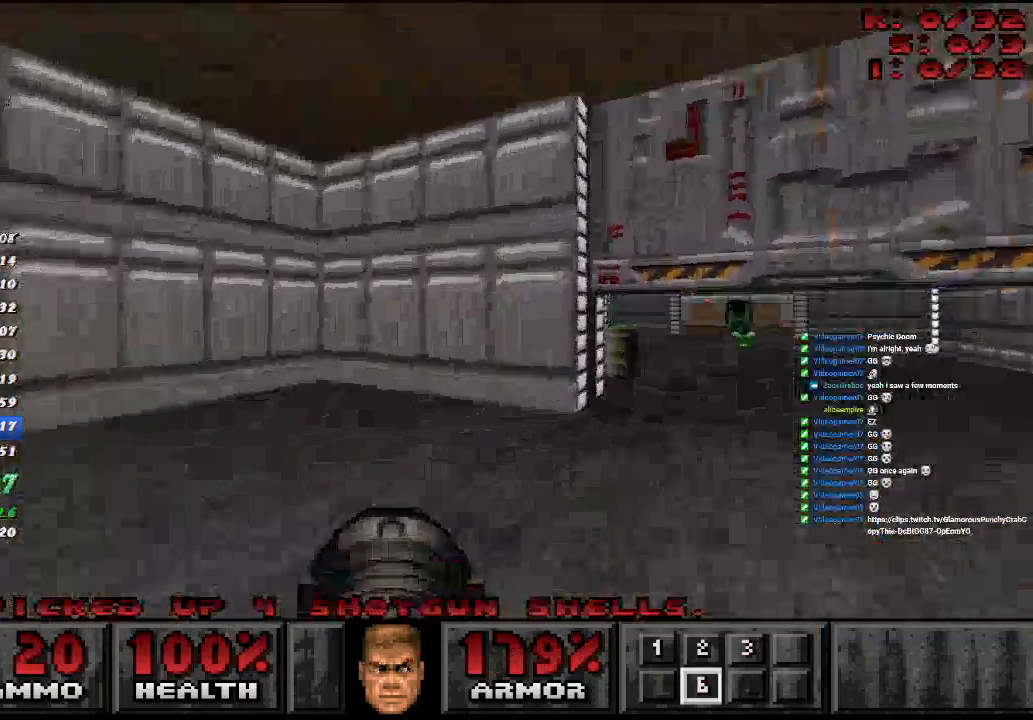
{"keys": ["a", "d", "w"], "mouse": ["left"], "events": [[450, "a", "down"], [450, "mouse_left", "down"]]}
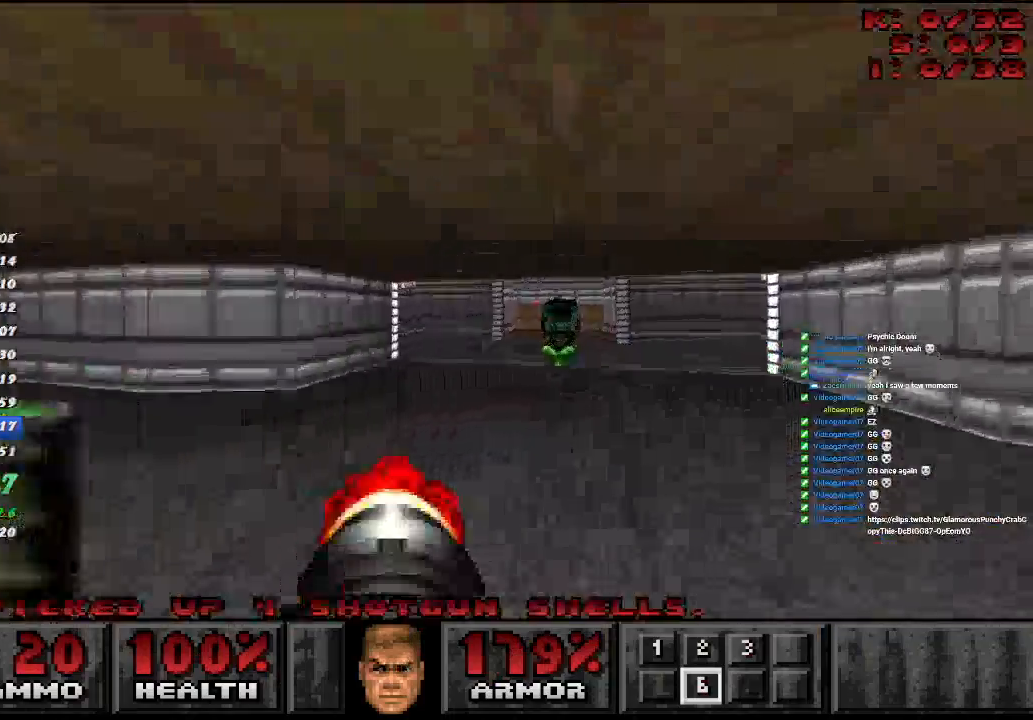
{"keys": ["a", "s"], "mouse": [], "events": [[133, "mouse_left", "up"], [167, "d", "up"], [183, "w", "up"], [317, "s", "down"]]}
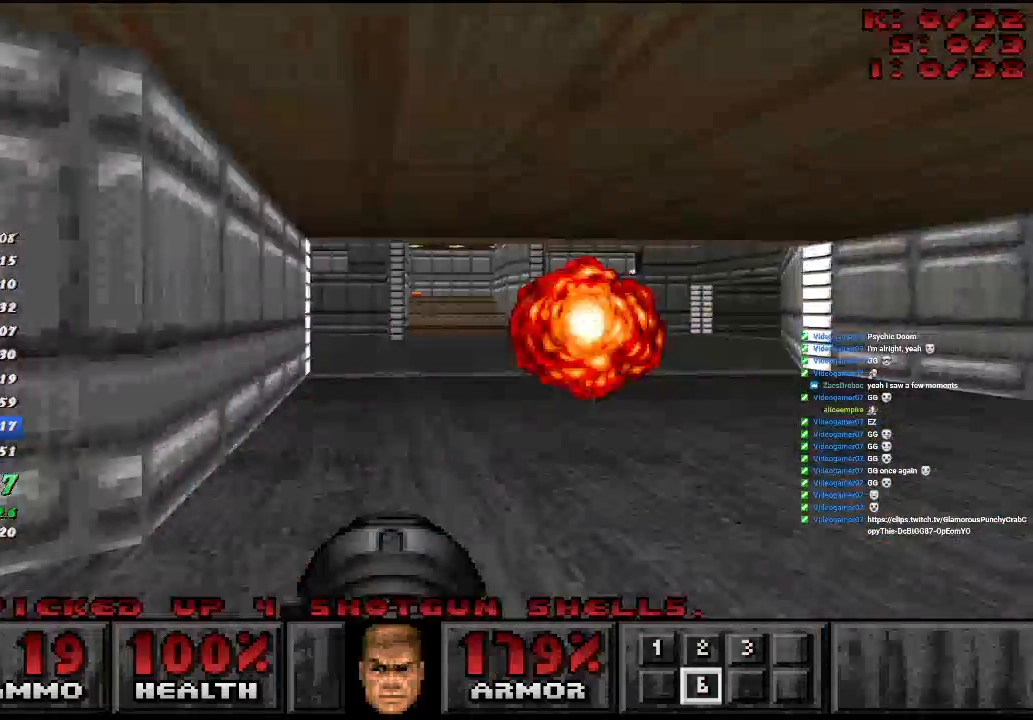
{"keys": ["a", "w"], "mouse": [], "events": [[100, "s", "up"], [167, "w", "down"], [333, "mouse_wheel", "down"], [467, "mouse_wheel", "up"]]}
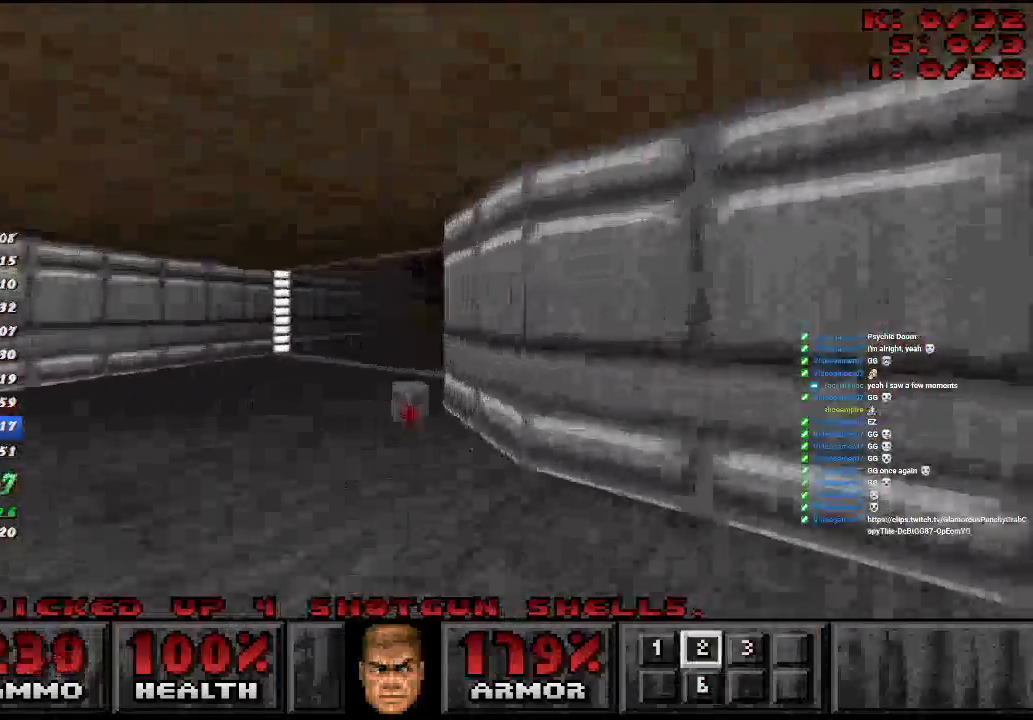
{"keys": ["d", "w"], "mouse": [], "events": [[100, "d", "down"], [150, "a", "up"]]}